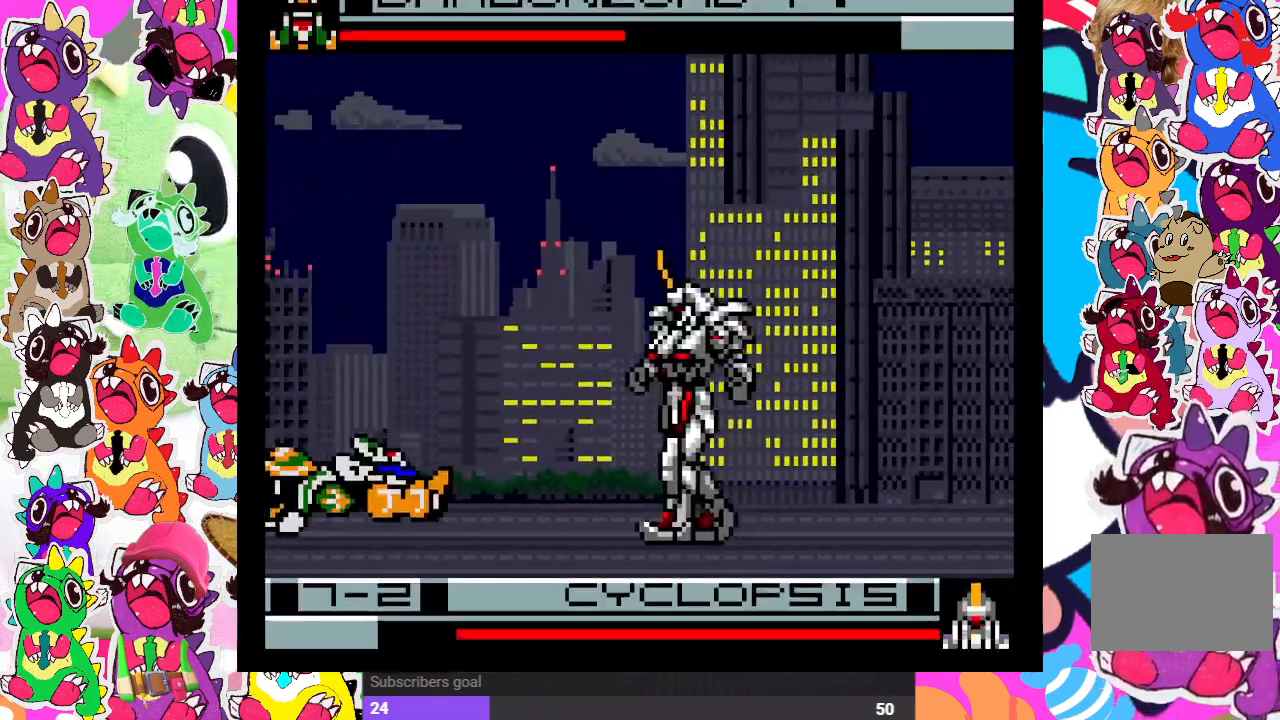
Gameplay with a controller (PlayStation layout); each line is a JSON object with the inputs held at the frame after it. "events" lists button and stick changes between this image and that frame as [ms after this image, input, new state], when the widget could be followed in between. Not read: L3 R3.
{"buttons": ["CROSS", "SQUARE"], "left_stick": "center", "right_stick": "center", "events": [[33, "SQUARE", "up"], [50, "DPAD_RIGHT", "down"], [100, "CROSS", "down"], [167, "SQUARE", "down"], [183, "DPAD_RIGHT", "up"], [250, "CROSS", "up"], [317, "SQUARE", "up"], [333, "DPAD_RIGHT", "down"], [383, "CROSS", "down"], [433, "SQUARE", "down"], [467, "DPAD_DOWN", "down"], [483, "DPAD_RIGHT", "up"], [500, "DPAD_DOWN", "up"]]}
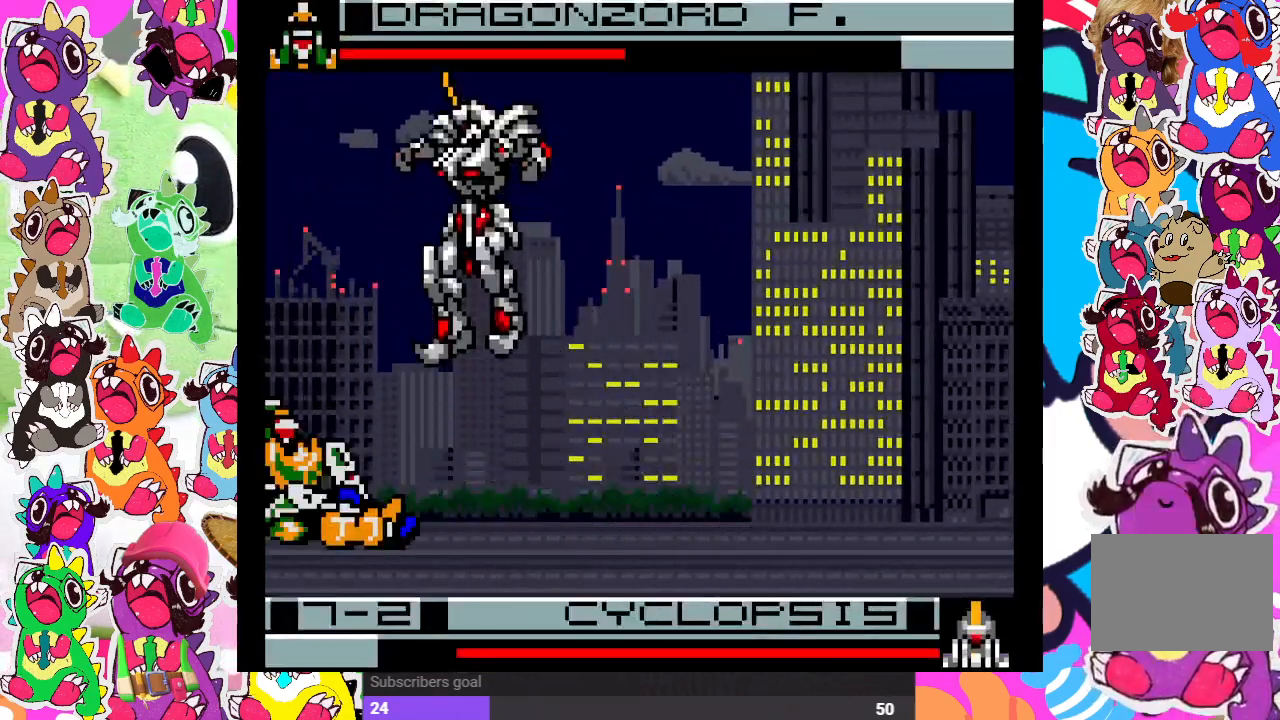
{"buttons": ["SQUARE", "DPAD_DOWN"], "left_stick": "center", "right_stick": "center", "events": [[17, "CROSS", "up"], [17, "DPAD_LEFT", "down"], [17, "SQUARE", "up"], [83, "SQUARE", "down"], [133, "DPAD_LEFT", "up"], [150, "DPAD_RIGHT", "down"], [150, "SQUARE", "up"], [233, "SQUARE", "down"], [267, "DPAD_DOWN", "down"], [283, "DPAD_RIGHT", "up"], [300, "SQUARE", "up"], [350, "SQUARE", "down"], [383, "DPAD_RIGHT", "down"], [400, "DPAD_DOWN", "up"], [400, "SQUARE", "up"], [467, "SQUARE", "down"], [500, "DPAD_DOWN", "down"], [500, "DPAD_RIGHT", "up"]]}
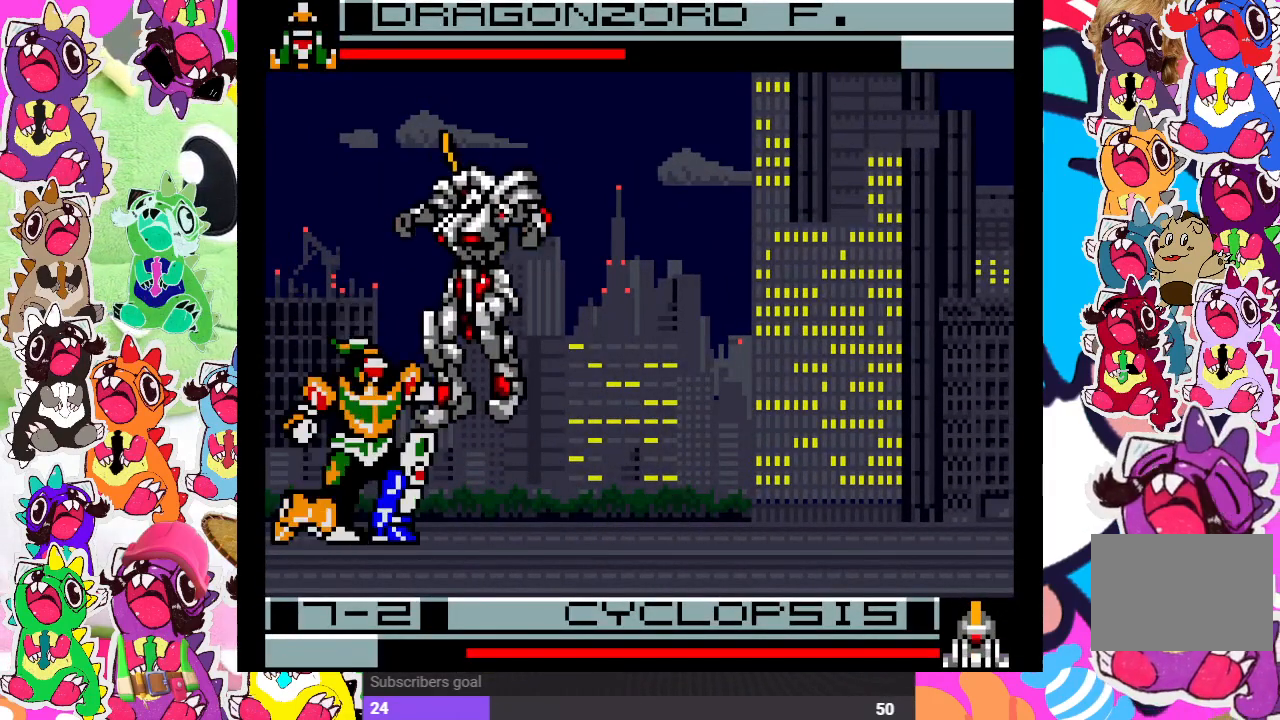
{"buttons": ["DPAD_RIGHT"], "left_stick": "center", "right_stick": "center", "events": [[67, "DPAD_RIGHT", "down"], [117, "DPAD_DOWN", "up"], [167, "SQUARE", "up"], [183, "DPAD_DOWN", "down"], [183, "SQUARE", "down"], [200, "DPAD_RIGHT", "up"], [300, "DPAD_RIGHT", "down"], [300, "SQUARE", "up"], [317, "DPAD_DOWN", "up"], [333, "SQUARE", "down"], [383, "DPAD_DOWN", "down"], [383, "DPAD_RIGHT", "up"], [400, "SQUARE", "up"], [417, "SQUARE", "down"], [450, "DPAD_RIGHT", "down"], [467, "DPAD_DOWN", "up"], [483, "SQUARE", "up"]]}
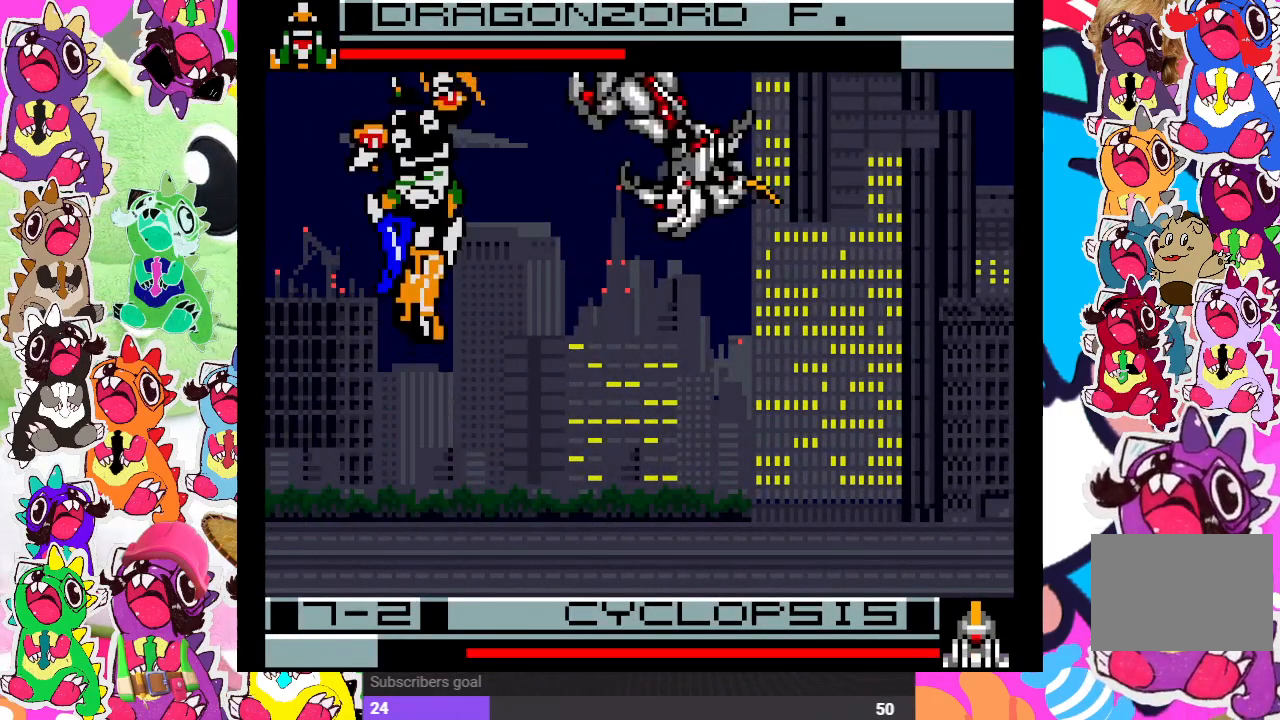
{"buttons": ["DPAD_RIGHT"], "left_stick": "center", "right_stick": "center", "events": [[100, "DPAD_RIGHT", "up"], [483, "DPAD_RIGHT", "down"]]}
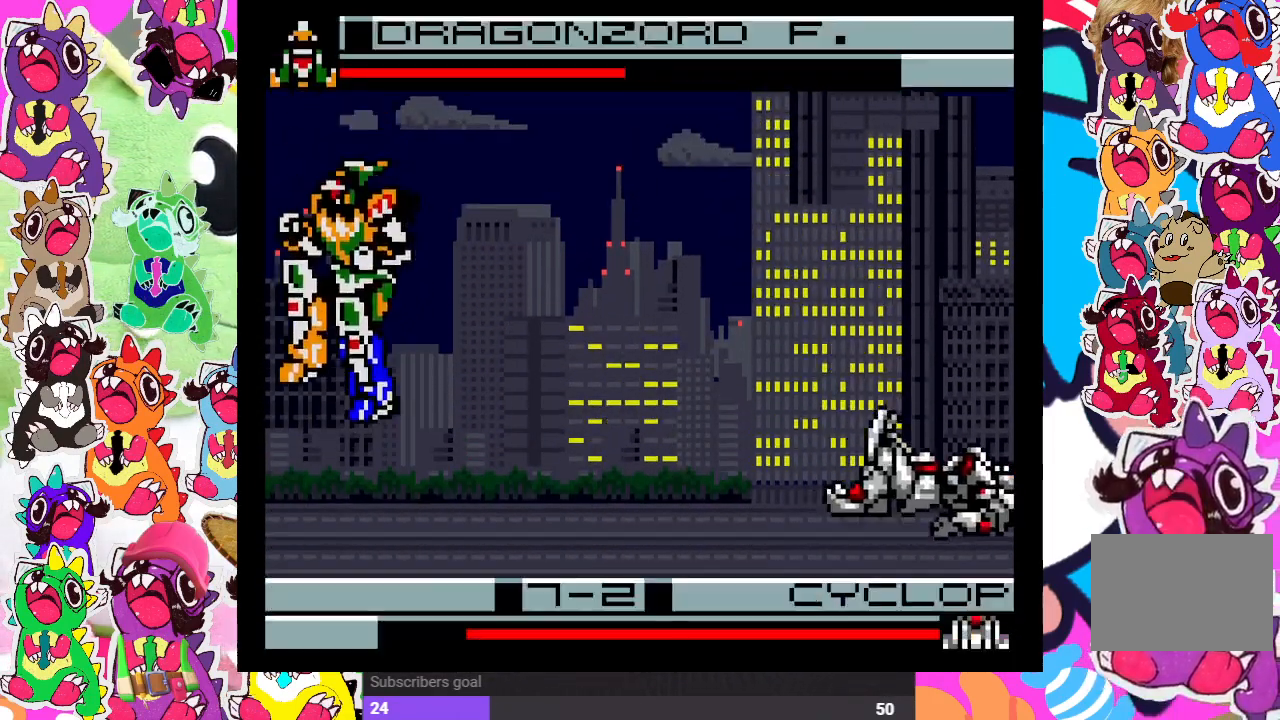
{"buttons": ["DPAD_RIGHT"], "left_stick": "center", "right_stick": "center", "events": []}
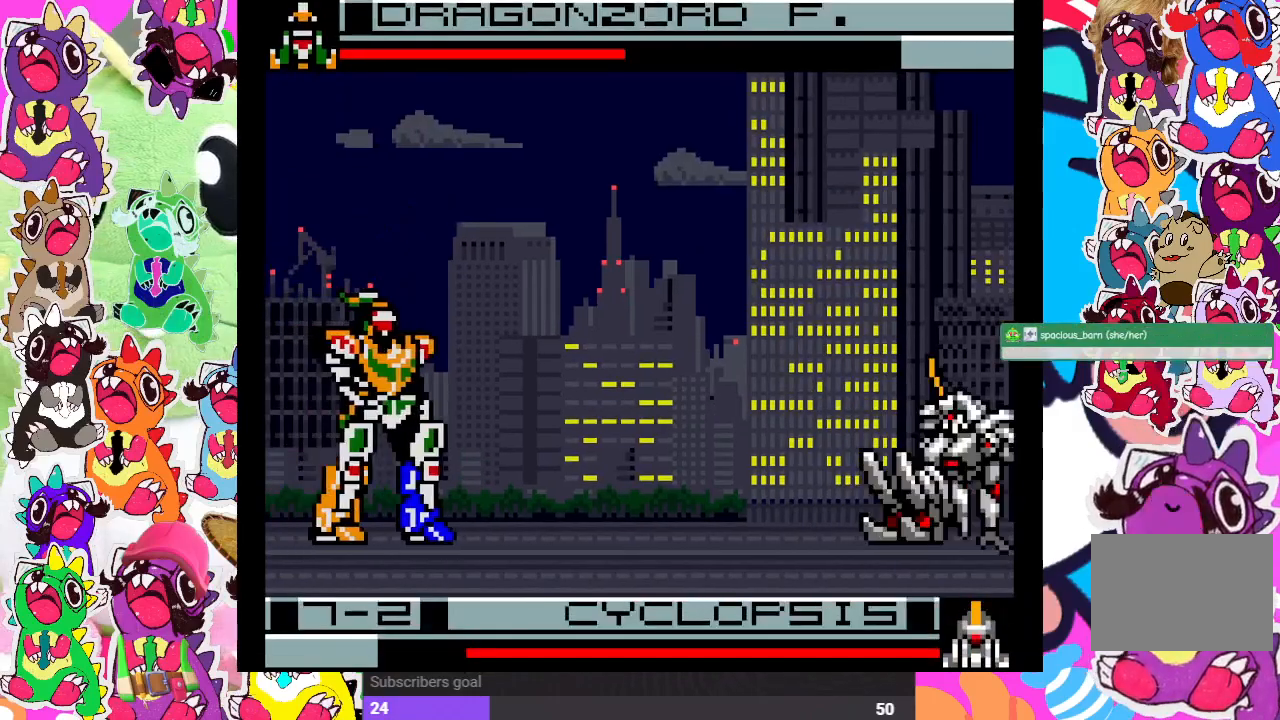
{"buttons": ["DPAD_RIGHT"], "left_stick": "center", "right_stick": "center", "events": [[117, "DPAD_UP", "down"], [500, "DPAD_UP", "up"]]}
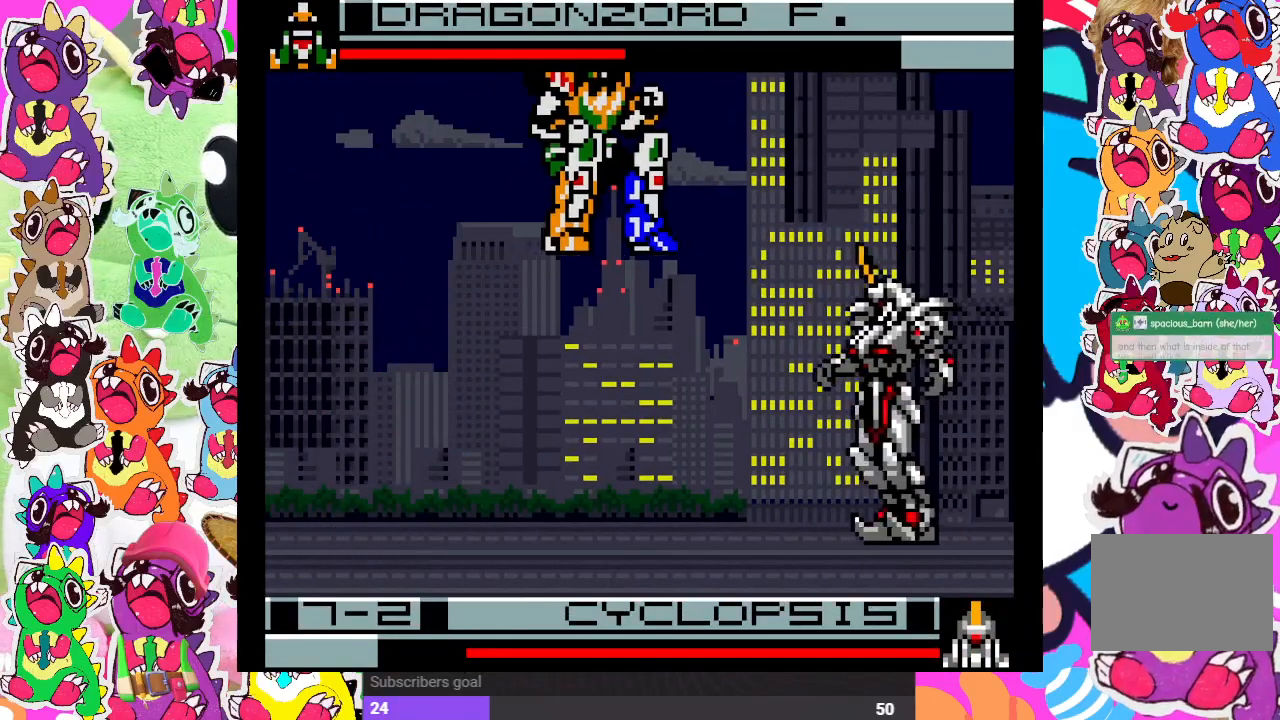
{"buttons": ["SQUARE", "DPAD_RIGHT"], "left_stick": "center", "right_stick": "center", "events": [[50, "CROSS", "down"], [50, "DPAD_DOWN", "down"], [50, "DPAD_RIGHT", "up"], [83, "DPAD_DOWN", "up"], [83, "DPAD_LEFT", "down"], [133, "CROSS", "up"], [217, "CROSS", "down"], [283, "CROSS", "up"], [300, "CROSS", "down"], [333, "DPAD_DOWN", "down"], [350, "DPAD_LEFT", "up"], [433, "DPAD_DOWN", "up"], [433, "DPAD_RIGHT", "down"], [450, "SQUARE", "down"], [467, "CROSS", "up"]]}
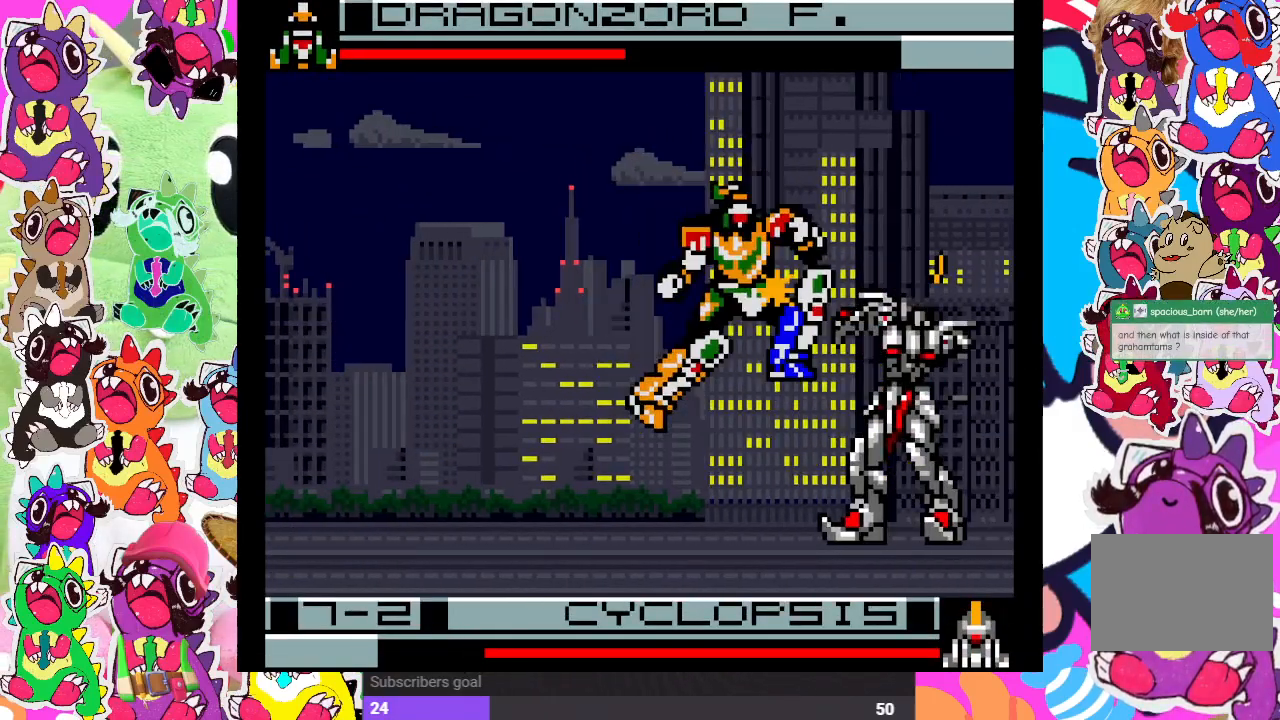
{"buttons": ["SQUARE", "DPAD_RIGHT"], "left_stick": "center", "right_stick": "center", "events": [[33, "SQUARE", "up"], [67, "DPAD_DOWN", "down"], [83, "DPAD_RIGHT", "up"], [100, "SQUARE", "down"], [133, "SQUARE", "up"], [200, "DPAD_RIGHT", "down"], [217, "DPAD_DOWN", "up"], [233, "SQUARE", "down"], [300, "SQUARE", "up"], [317, "DPAD_DOWN", "down"], [317, "SQUARE", "down"], [333, "DPAD_RIGHT", "up"], [400, "SQUARE", "up"], [450, "DPAD_RIGHT", "down"], [450, "SQUARE", "down"], [467, "DPAD_DOWN", "up"]]}
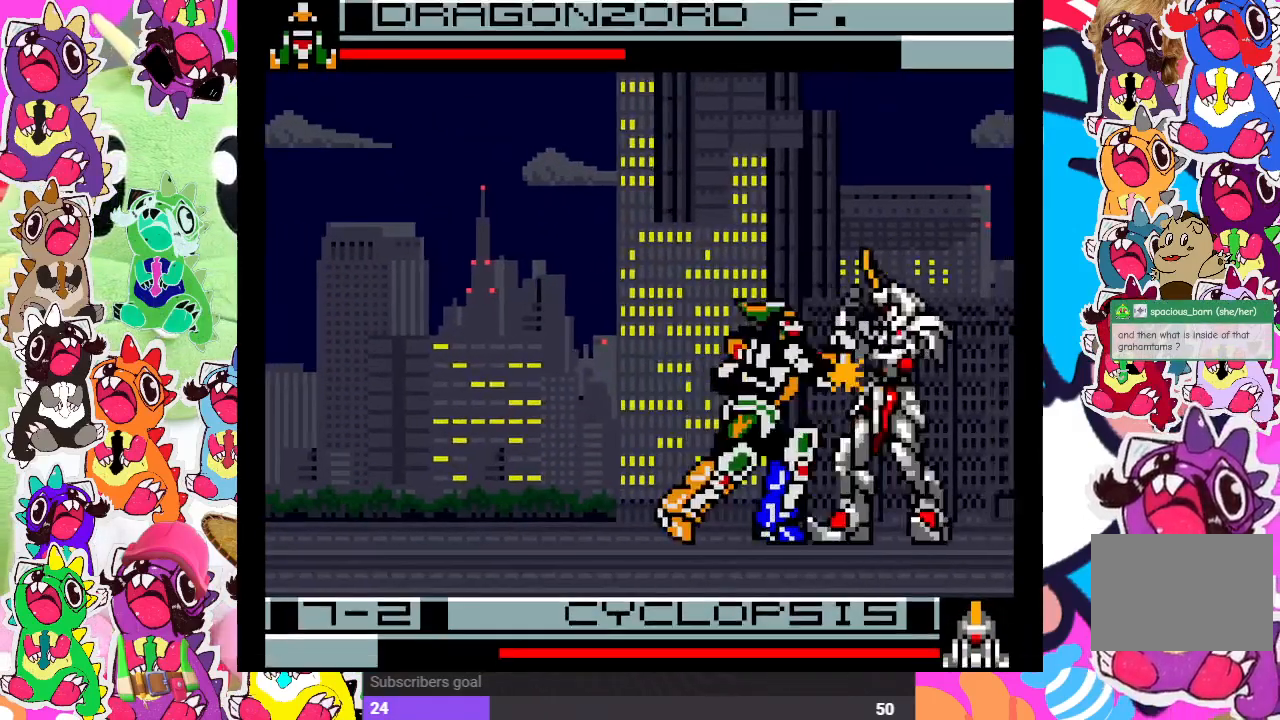
{"buttons": ["SQUARE", "DPAD_RIGHT"], "left_stick": "center", "right_stick": "center", "events": [[33, "SQUARE", "up"], [67, "SQUARE", "down"], [100, "DPAD_DOWN", "down"], [100, "DPAD_RIGHT", "up"], [150, "SQUARE", "up"], [200, "DPAD_RIGHT", "down"], [200, "SQUARE", "down"], [217, "DPAD_DOWN", "up"], [267, "SQUARE", "up"], [300, "DPAD_DOWN", "down"], [300, "SQUARE", "down"], [317, "DPAD_RIGHT", "up"], [400, "SQUARE", "up"], [417, "DPAD_RIGHT", "down"], [433, "SQUARE", "down"], [450, "DPAD_DOWN", "up"]]}
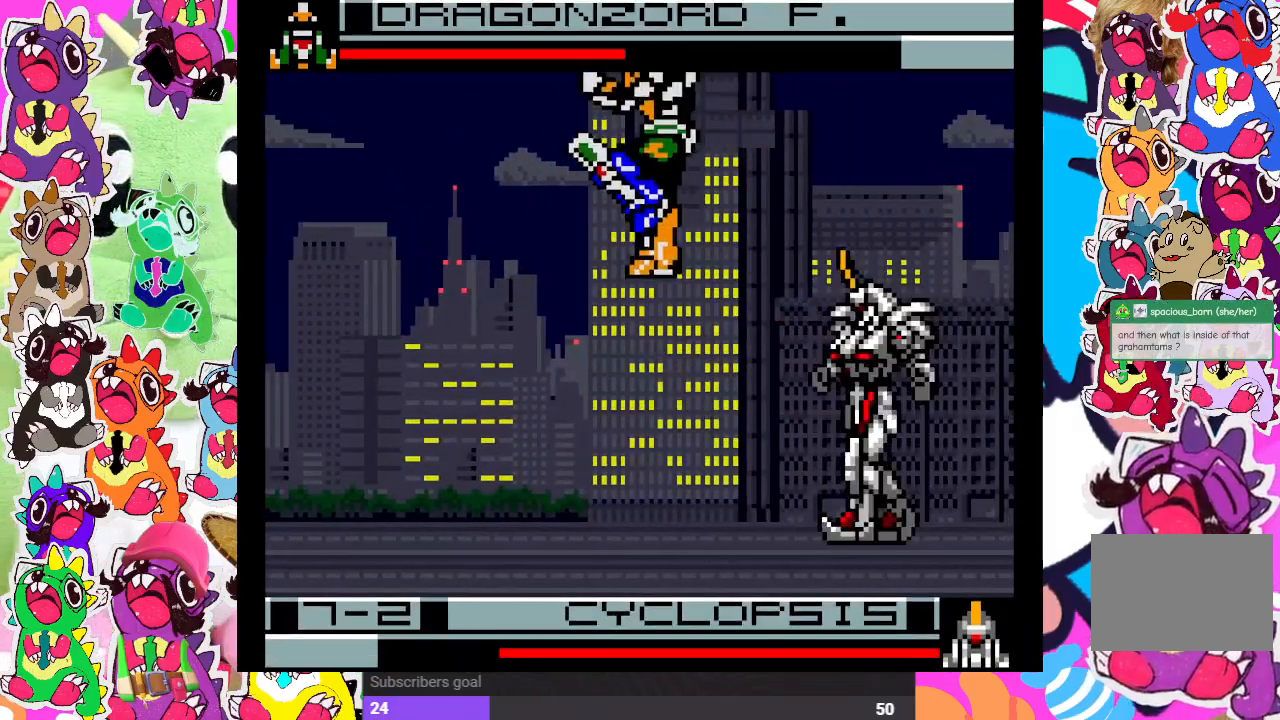
{"buttons": ["CROSS", "DPAD_DOWN", "DPAD_LEFT"], "left_stick": "center", "right_stick": "center", "events": [[17, "SQUARE", "up"], [33, "DPAD_RIGHT", "up"], [33, "SQUARE", "down"], [50, "DPAD_LEFT", "down"], [133, "SQUARE", "up"], [183, "SQUARE", "down"], [300, "SQUARE", "up"], [400, "DPAD_DOWN", "down"], [450, "CROSS", "down"]]}
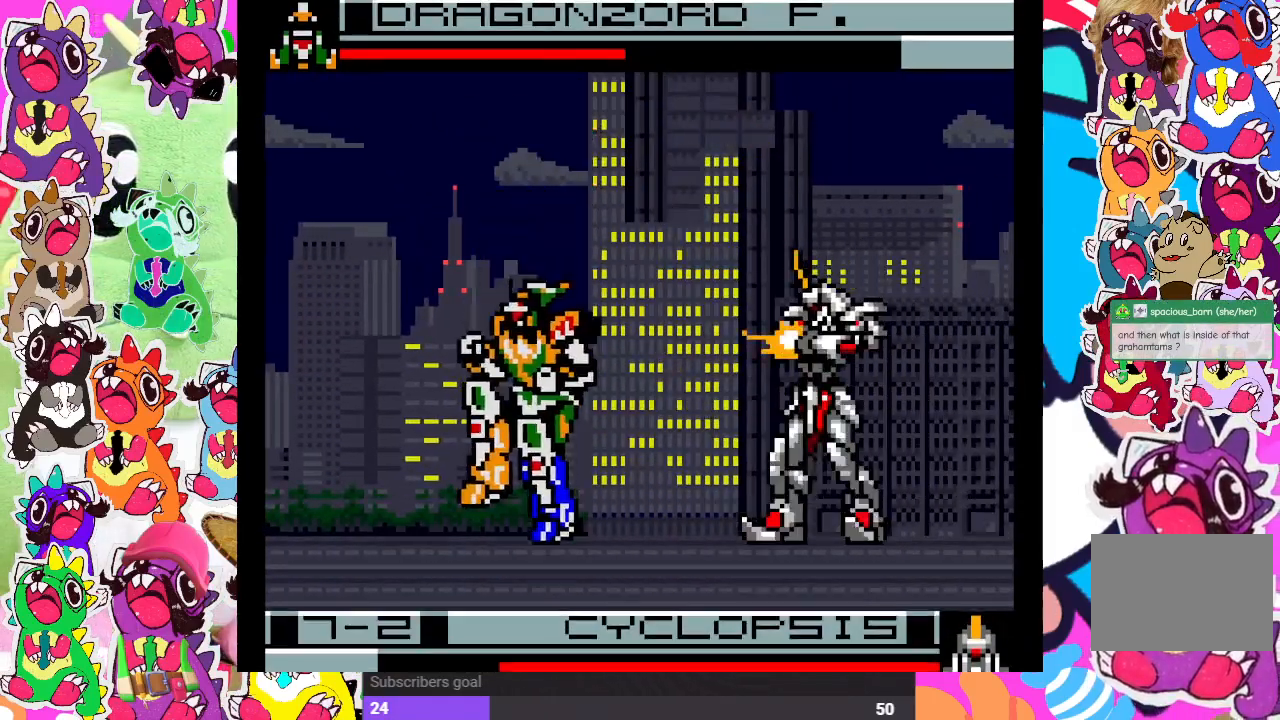
{"buttons": ["CROSS", "DPAD_DOWN", "DPAD_LEFT"], "left_stick": "center", "right_stick": "center", "events": [[50, "CROSS", "up"], [117, "CROSS", "down"], [167, "CROSS", "up"], [250, "CROSS", "down"], [283, "CROSS", "up"], [333, "CROSS", "down"], [417, "CROSS", "up"], [467, "CROSS", "down"]]}
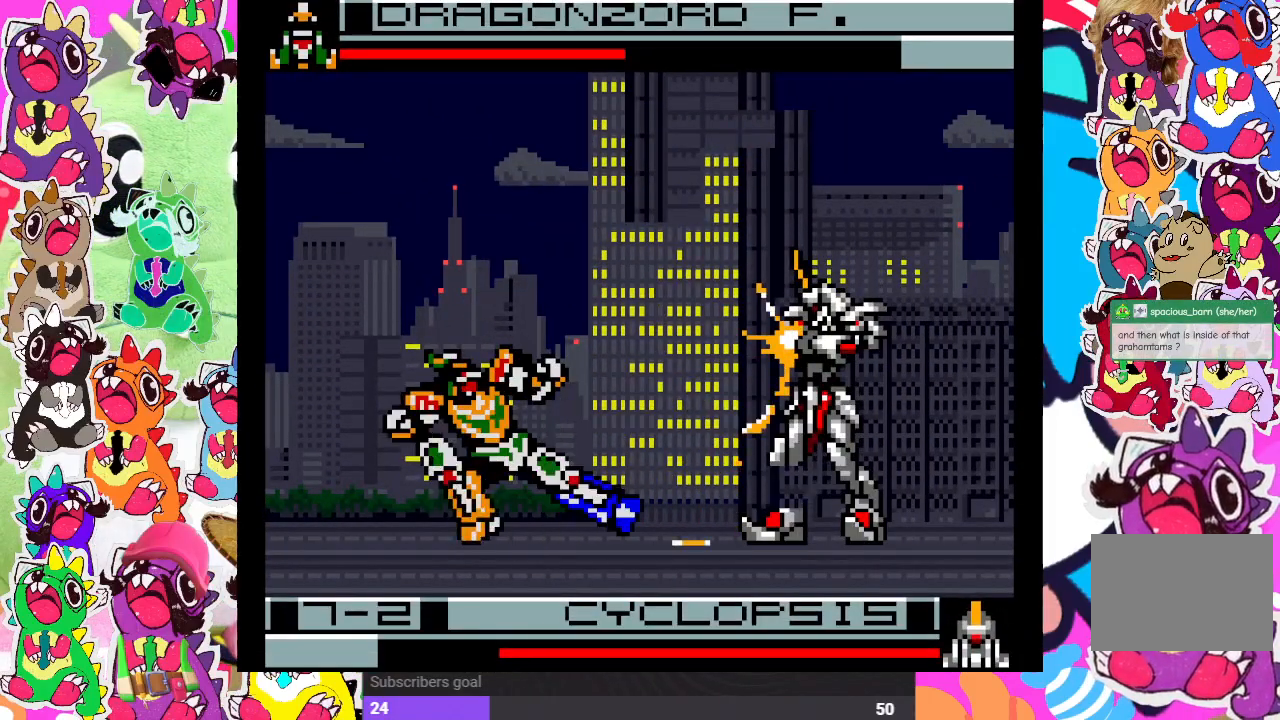
{"buttons": [], "left_stick": "center", "right_stick": "center", "events": [[83, "CROSS", "up"], [250, "DPAD_LEFT", "up"], [267, "DPAD_DOWN", "up"], [367, "DPAD_RIGHT", "down"], [500, "DPAD_RIGHT", "up"]]}
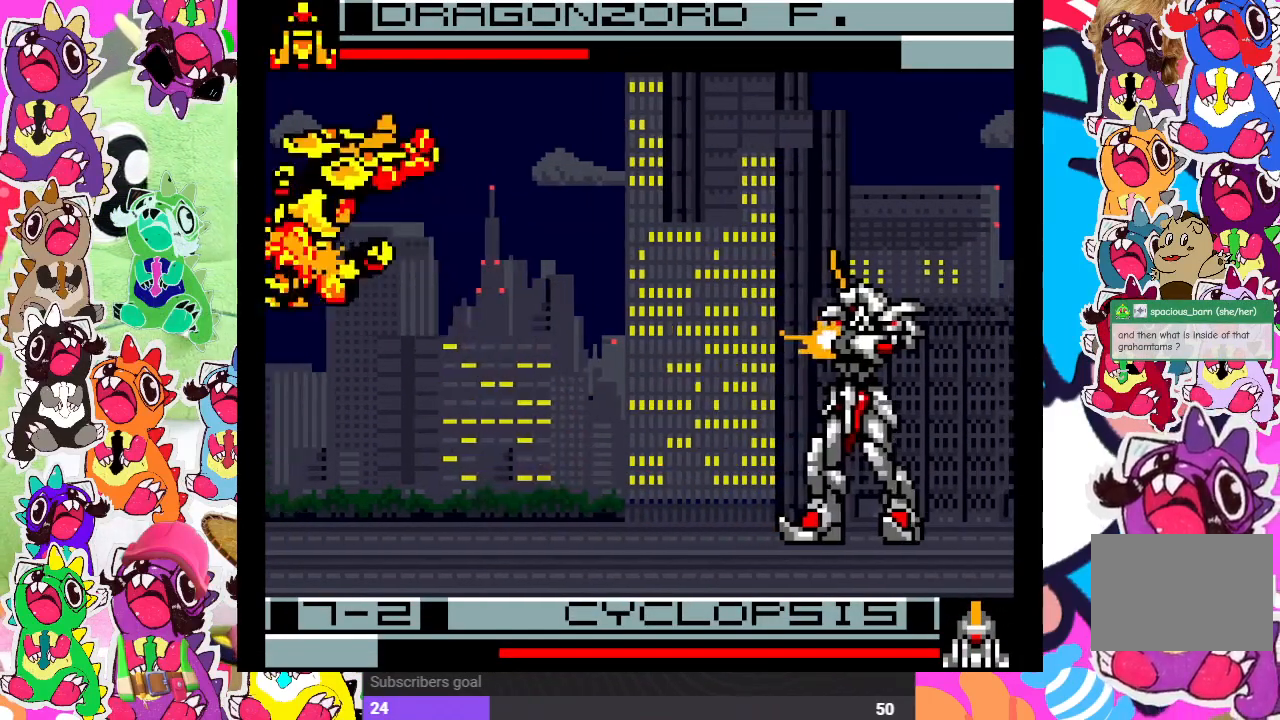
{"buttons": ["DPAD_RIGHT"], "left_stick": "center", "right_stick": "center", "events": [[83, "CROSS", "down"], [117, "SQUARE", "down"], [200, "CROSS", "up"], [250, "SQUARE", "up"], [333, "CROSS", "down"], [383, "DPAD_RIGHT", "down"], [383, "SQUARE", "down"], [450, "CROSS", "up"], [467, "SQUARE", "up"]]}
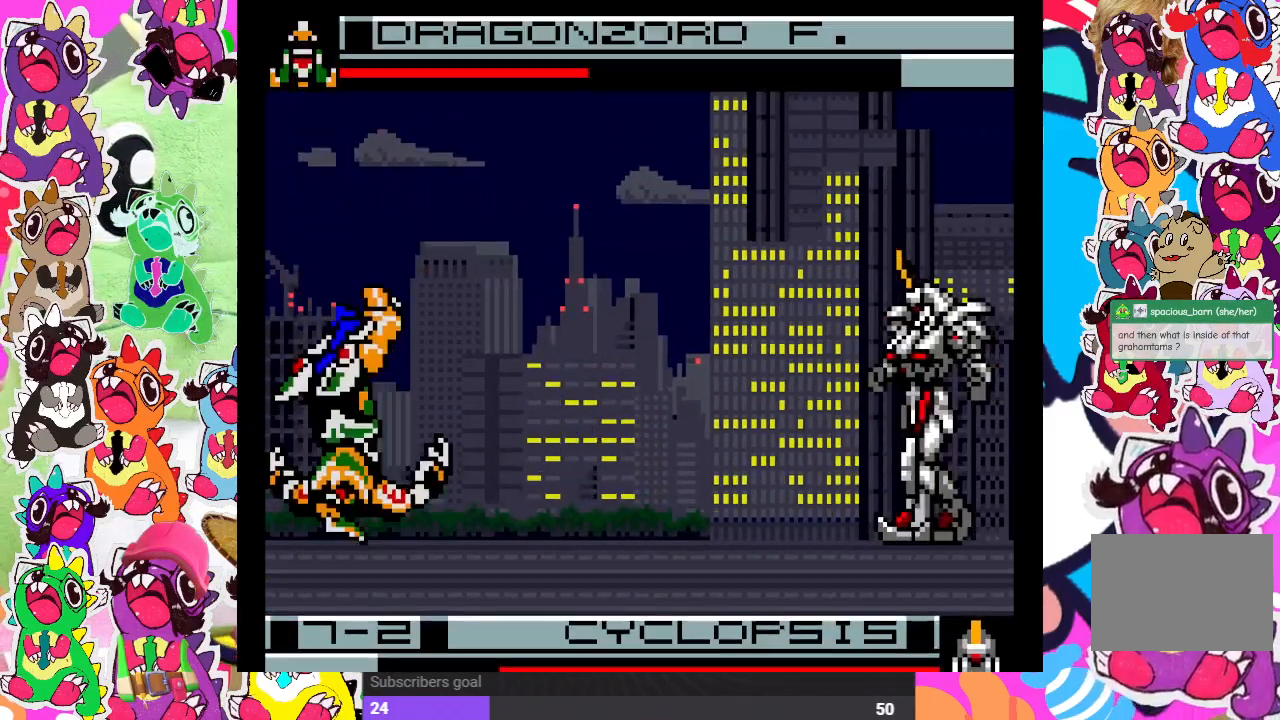
{"buttons": ["DPAD_RIGHT"], "left_stick": "center", "right_stick": "center", "events": [[33, "DPAD_RIGHT", "up"], [50, "CROSS", "down"], [117, "DPAD_LEFT", "down"], [117, "SQUARE", "down"], [200, "CROSS", "up"], [250, "DPAD_LEFT", "up"], [250, "SQUARE", "up"], [267, "DPAD_DOWN", "down"], [300, "CROSS", "down"], [300, "DPAD_DOWN", "up"], [367, "DPAD_RIGHT", "down"], [367, "SQUARE", "down"], [450, "CROSS", "up"], [467, "SQUARE", "up"]]}
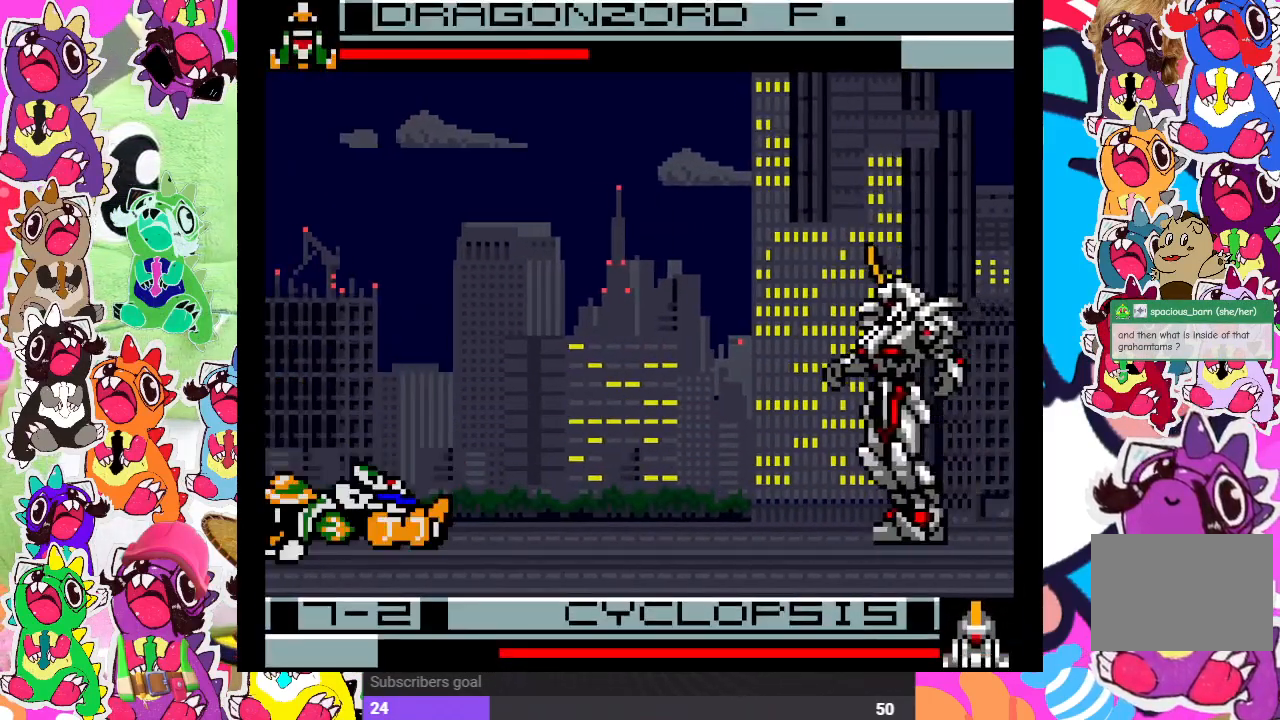
{"buttons": ["DPAD_UP", "DPAD_RIGHT"], "left_stick": "center", "right_stick": "center", "events": [[333, "DPAD_UP", "down"]]}
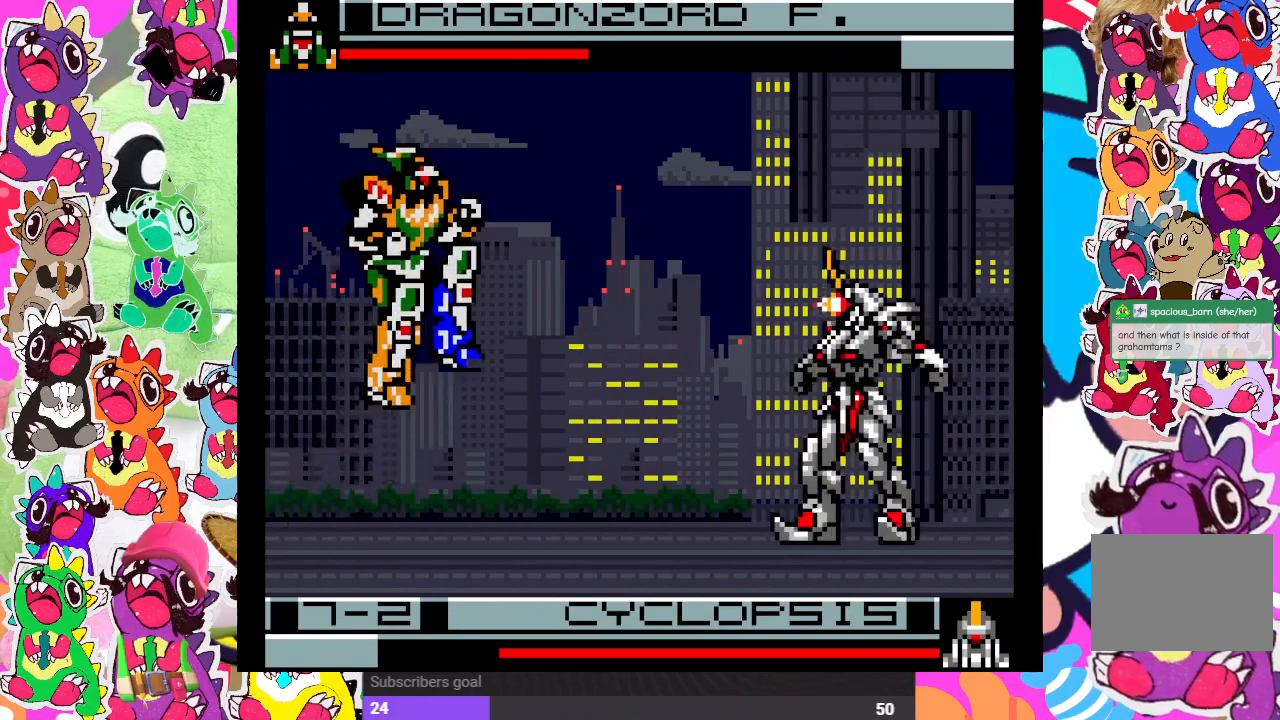
{"buttons": ["DPAD_DOWN"], "left_stick": "center", "right_stick": "center", "events": [[283, "DPAD_UP", "up"], [317, "SQUARE", "down"], [367, "SQUARE", "up"], [433, "SQUARE", "down"], [483, "DPAD_DOWN", "down"], [483, "DPAD_RIGHT", "up"], [483, "SQUARE", "up"]]}
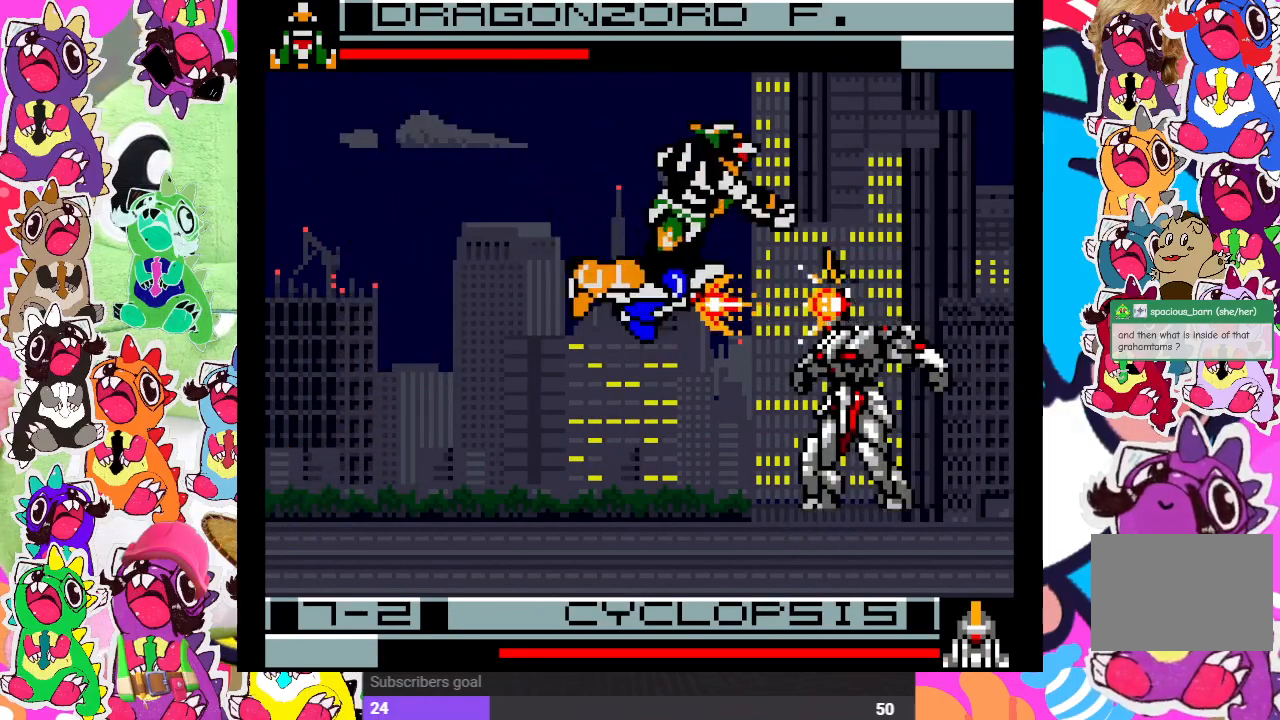
{"buttons": ["CROSS", "DPAD_LEFT"], "left_stick": "center", "right_stick": "center", "events": [[33, "DPAD_LEFT", "down"], [50, "DPAD_DOWN", "up"], [50, "SQUARE", "down"], [117, "DPAD_DOWN", "down"], [117, "SQUARE", "up"], [150, "DPAD_LEFT", "up"], [150, "SQUARE", "down"], [217, "SQUARE", "up"], [283, "SQUARE", "down"], [350, "SQUARE", "up"], [367, "DPAD_LEFT", "down"], [383, "DPAD_DOWN", "up"], [417, "SQUARE", "down"], [483, "CROSS", "down"], [483, "SQUARE", "up"]]}
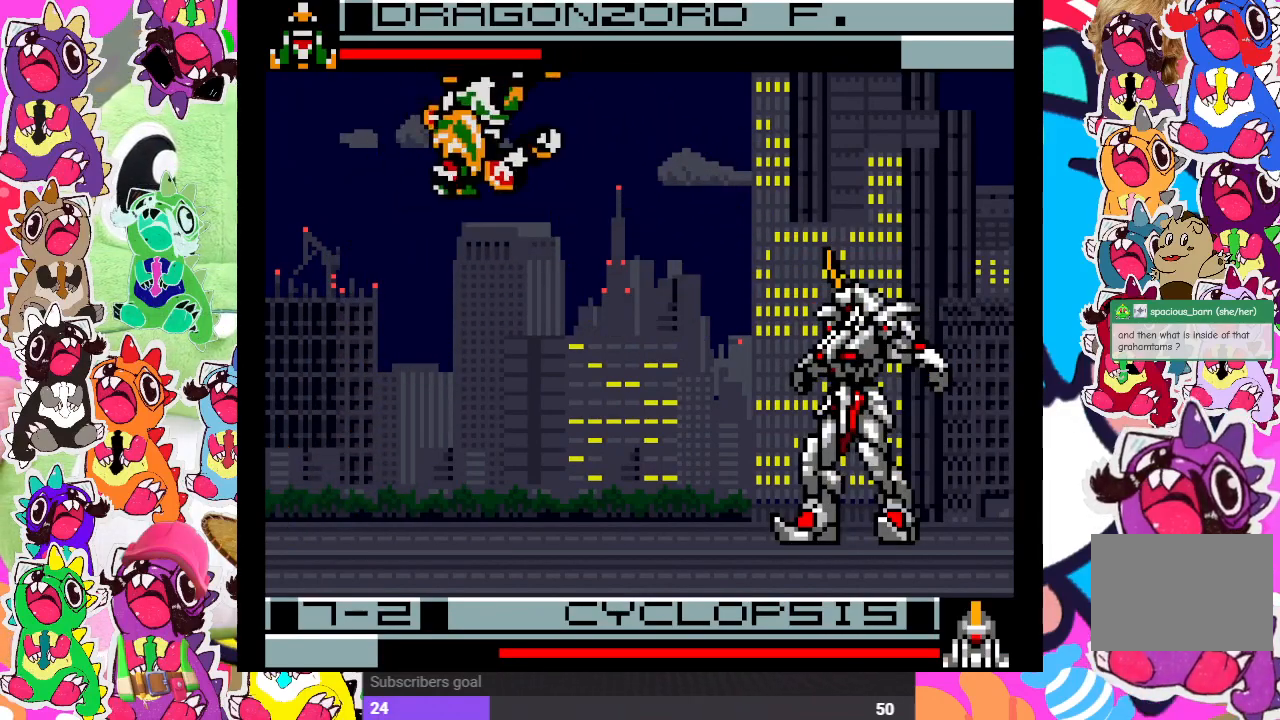
{"buttons": ["CROSS", "DPAD_RIGHT"], "left_stick": "center", "right_stick": "center", "events": [[33, "DPAD_DOWN", "down"], [33, "DPAD_LEFT", "up"], [50, "DPAD_DOWN", "up"], [100, "CROSS", "up"], [100, "DPAD_RIGHT", "down"], [100, "SQUARE", "down"], [167, "SQUARE", "up"], [200, "DPAD_RIGHT", "up"], [233, "DPAD_LEFT", "down"], [267, "CROSS", "down"], [300, "SQUARE", "down"], [350, "CROSS", "up"], [367, "DPAD_DOWN", "down"], [367, "DPAD_LEFT", "up"], [417, "SQUARE", "up"], [433, "DPAD_DOWN", "up"], [433, "DPAD_RIGHT", "down"], [483, "CROSS", "down"]]}
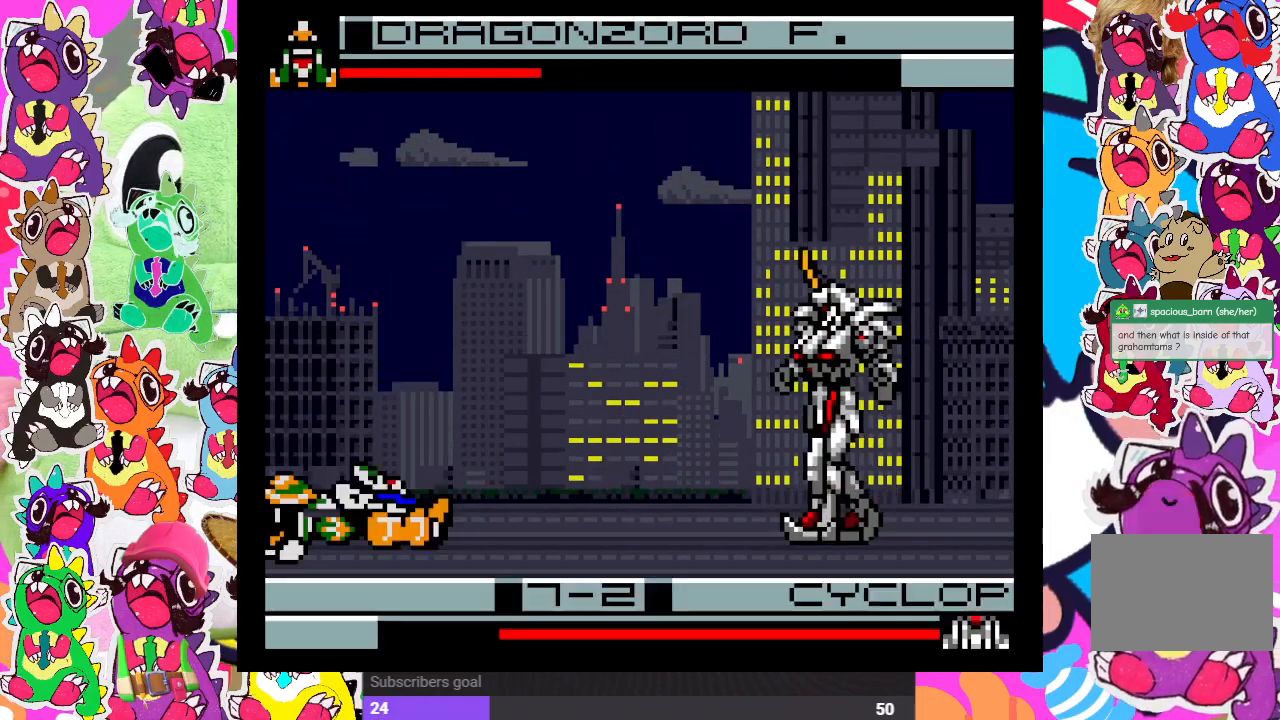
{"buttons": ["DPAD_RIGHT"], "left_stick": "center", "right_stick": "center", "events": [[33, "DPAD_RIGHT", "up"], [33, "SQUARE", "down"], [67, "DPAD_LEFT", "down"], [100, "CROSS", "up"], [150, "SQUARE", "up"], [167, "DPAD_DOWN", "down"], [167, "DPAD_LEFT", "up"], [233, "DPAD_DOWN", "up"], [500, "DPAD_RIGHT", "down"]]}
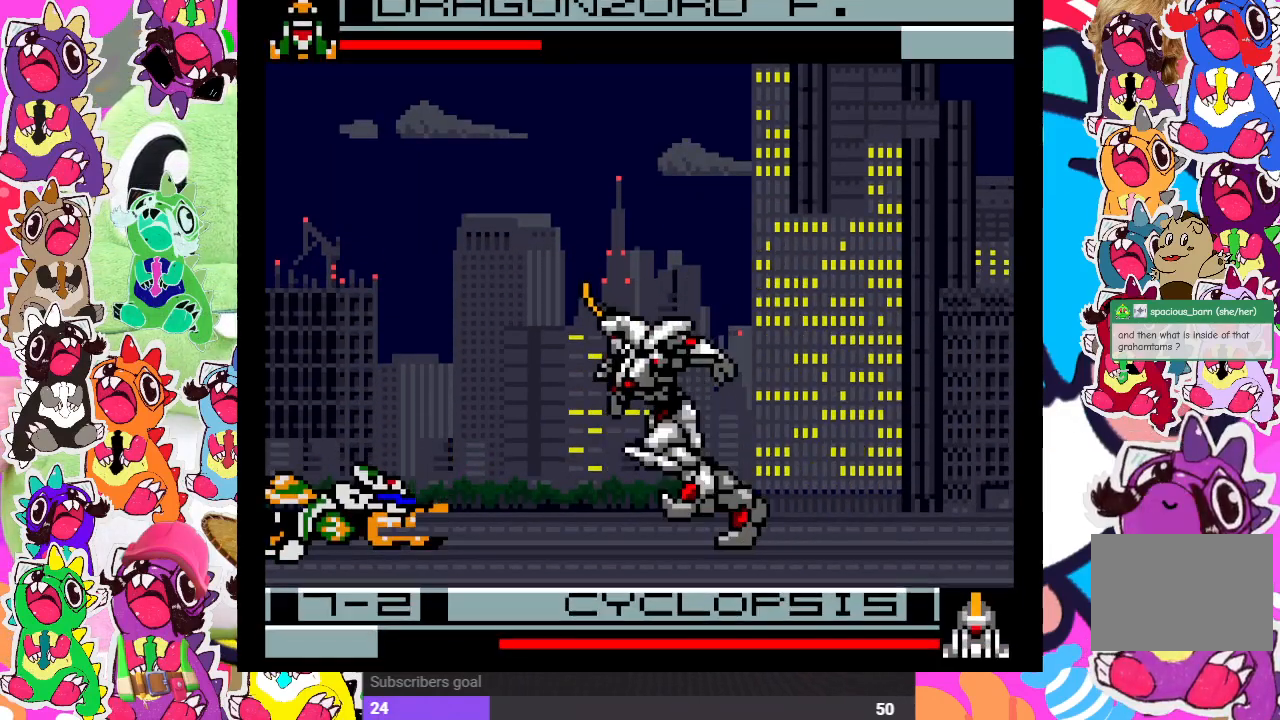
{"buttons": ["DPAD_DOWN", "DPAD_LEFT"], "left_stick": "center", "right_stick": "center", "events": [[200, "DPAD_RIGHT", "up"], [250, "DPAD_DOWN", "down"], [250, "DPAD_LEFT", "down"], [317, "CROSS", "down"], [400, "CROSS", "up"]]}
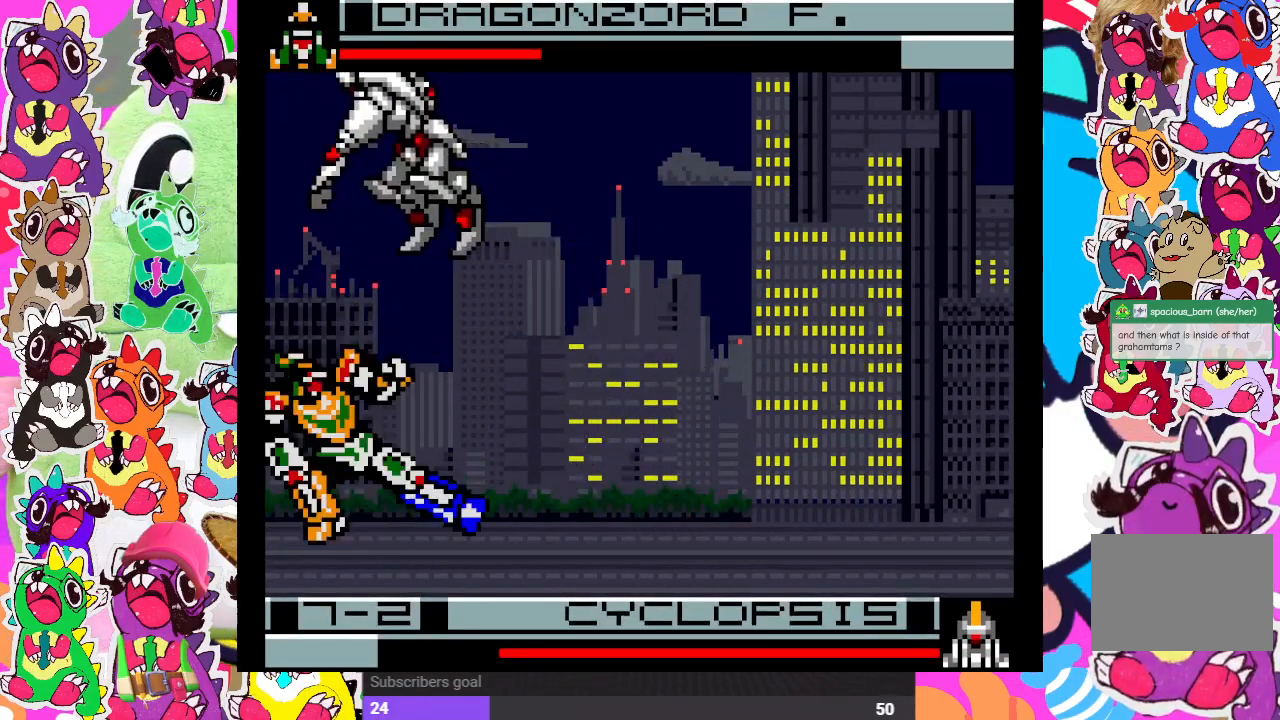
{"buttons": ["SQUARE", "DPAD_LEFT"], "left_stick": "center", "right_stick": "center", "events": [[67, "DPAD_DOWN", "up"], [233, "SQUARE", "down"], [300, "SQUARE", "up"], [367, "SQUARE", "down"], [433, "SQUARE", "up"], [483, "SQUARE", "down"]]}
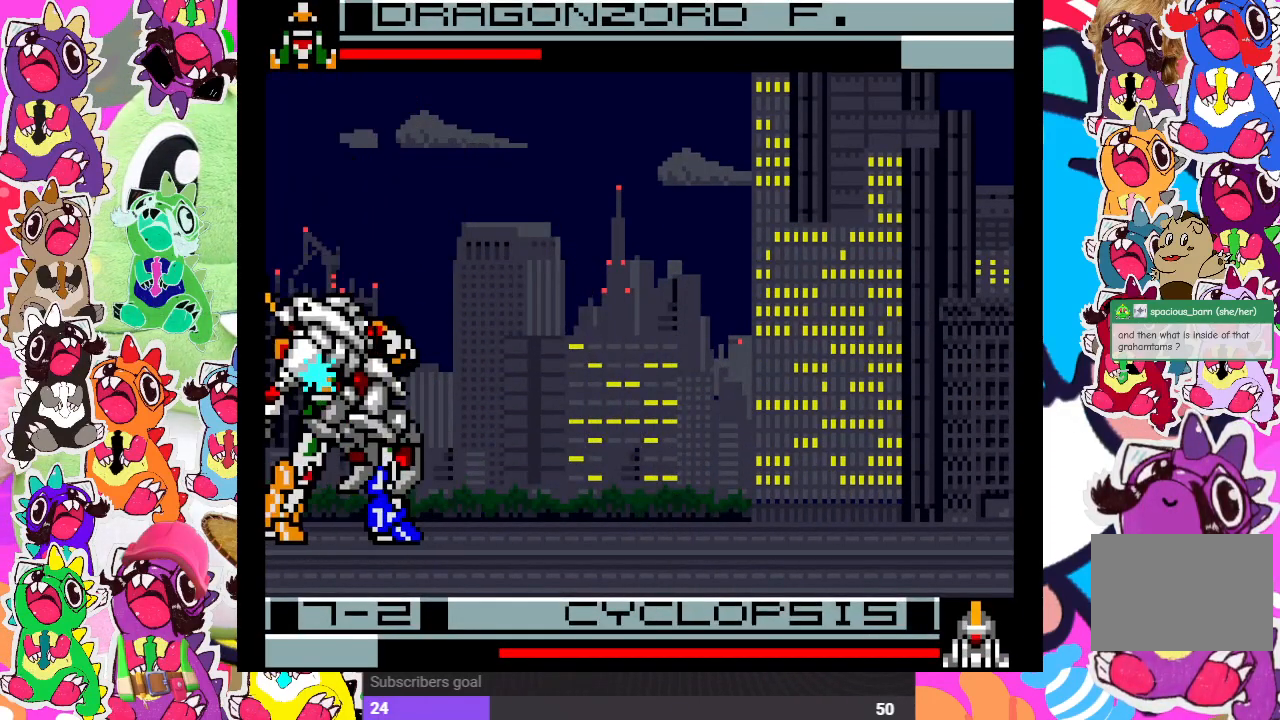
{"buttons": ["SQUARE", "DPAD_DOWN"], "left_stick": "center", "right_stick": "center", "events": [[67, "SQUARE", "up"], [117, "SQUARE", "down"], [183, "SQUARE", "up"], [233, "SQUARE", "down"], [300, "SQUARE", "up"], [333, "DPAD_LEFT", "up"], [350, "DPAD_DOWN", "down"], [367, "SQUARE", "down"], [417, "SQUARE", "up"], [483, "SQUARE", "down"]]}
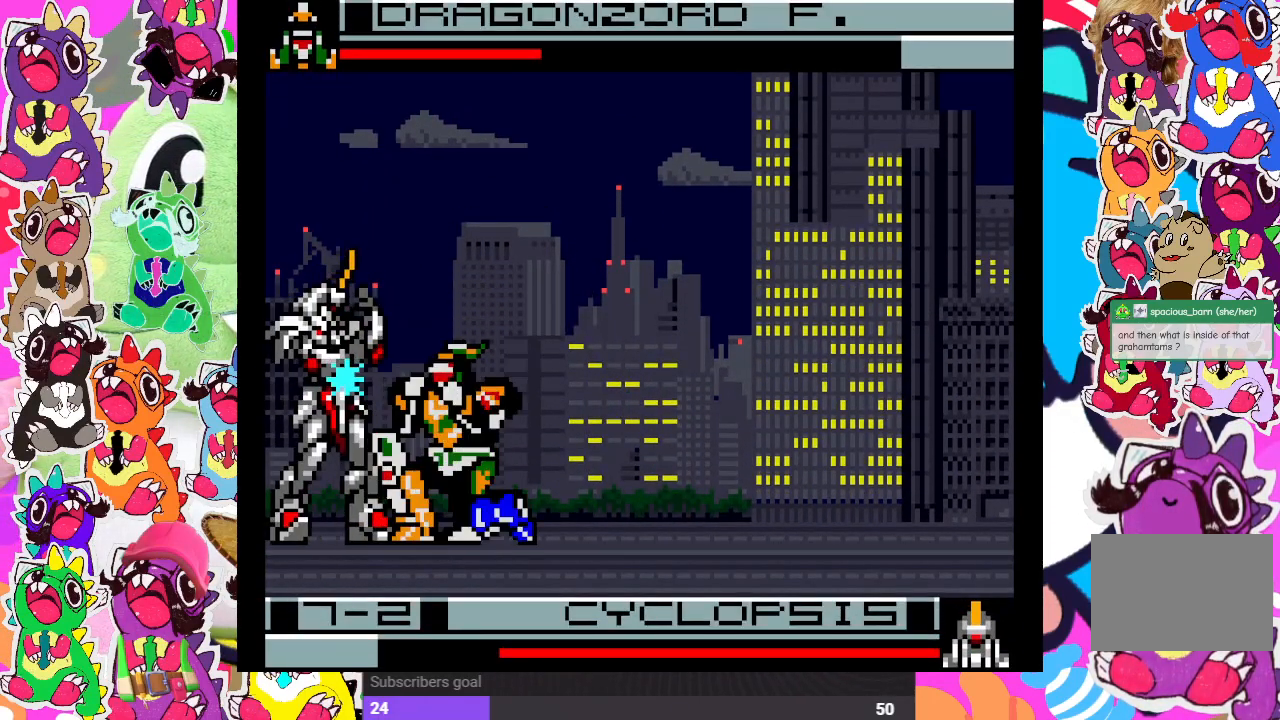
{"buttons": ["CROSS", "SQUARE", "DPAD_DOWN"], "left_stick": "center", "right_stick": "center", "events": [[50, "DPAD_LEFT", "down"], [50, "SQUARE", "up"], [83, "SQUARE", "down"], [167, "DPAD_LEFT", "up"], [167, "SQUARE", "up"], [217, "SQUARE", "down"], [350, "DPAD_DOWN", "up"], [350, "DPAD_RIGHT", "down"], [350, "SQUARE", "up"], [417, "CROSS", "down"], [467, "DPAD_DOWN", "down"], [467, "SQUARE", "down"], [483, "DPAD_RIGHT", "up"]]}
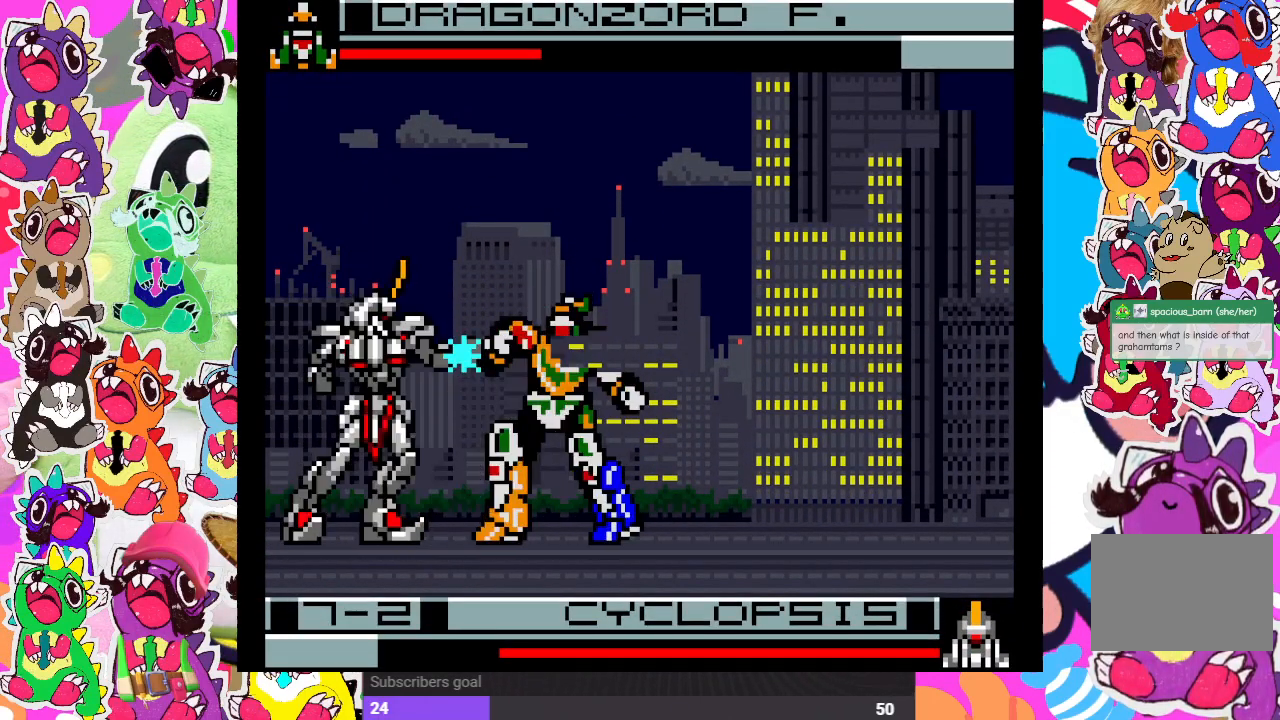
{"buttons": ["CROSS", "DPAD_DOWN", "DPAD_RIGHT"], "left_stick": "center", "right_stick": "center", "events": [[17, "CROSS", "up"], [33, "SQUARE", "up"], [67, "SQUARE", "down"], [100, "CROSS", "down"], [100, "SQUARE", "up"], [133, "DPAD_RIGHT", "down"], [217, "CROSS", "up"], [283, "CROSS", "down"], [333, "CROSS", "up"], [383, "CROSS", "down"], [467, "CROSS", "up"], [500, "CROSS", "down"]]}
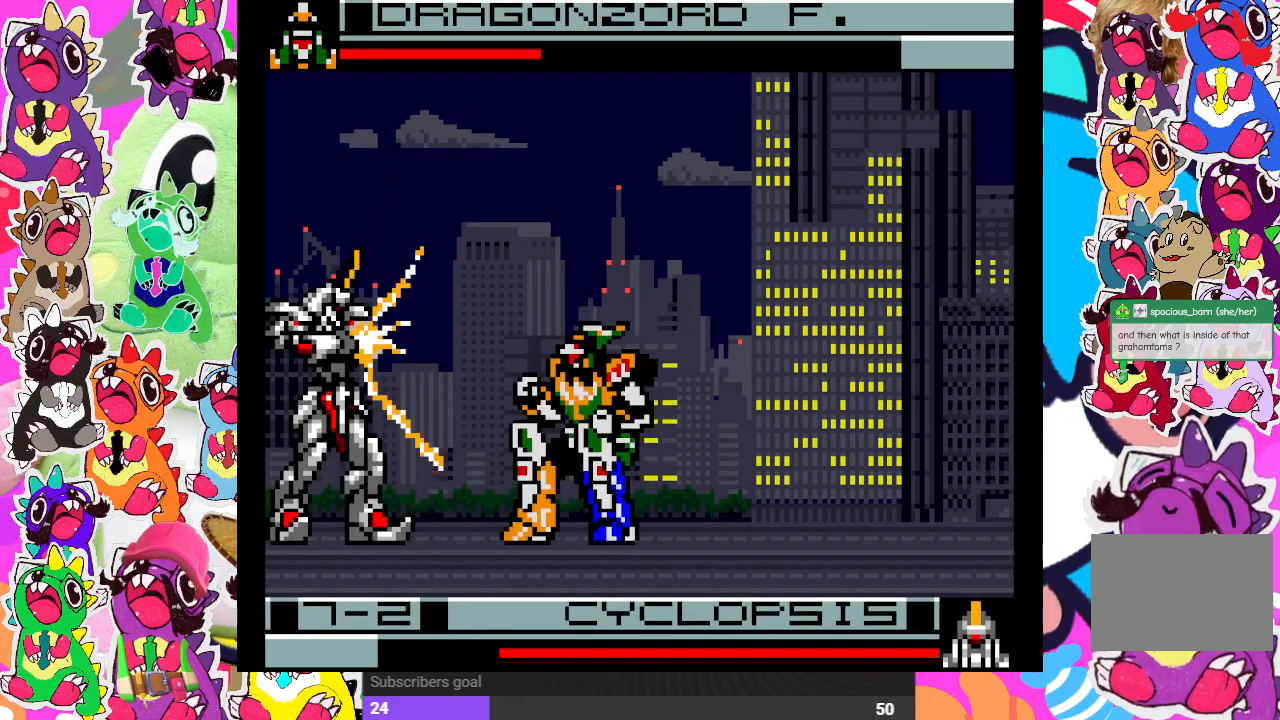
{"buttons": ["DPAD_DOWN"], "left_stick": "center", "right_stick": "center", "events": [[50, "CROSS", "up"], [117, "CROSS", "down"], [250, "DPAD_RIGHT", "up"], [300, "CROSS", "up"], [400, "DPAD_RIGHT", "down"], [500, "DPAD_RIGHT", "up"]]}
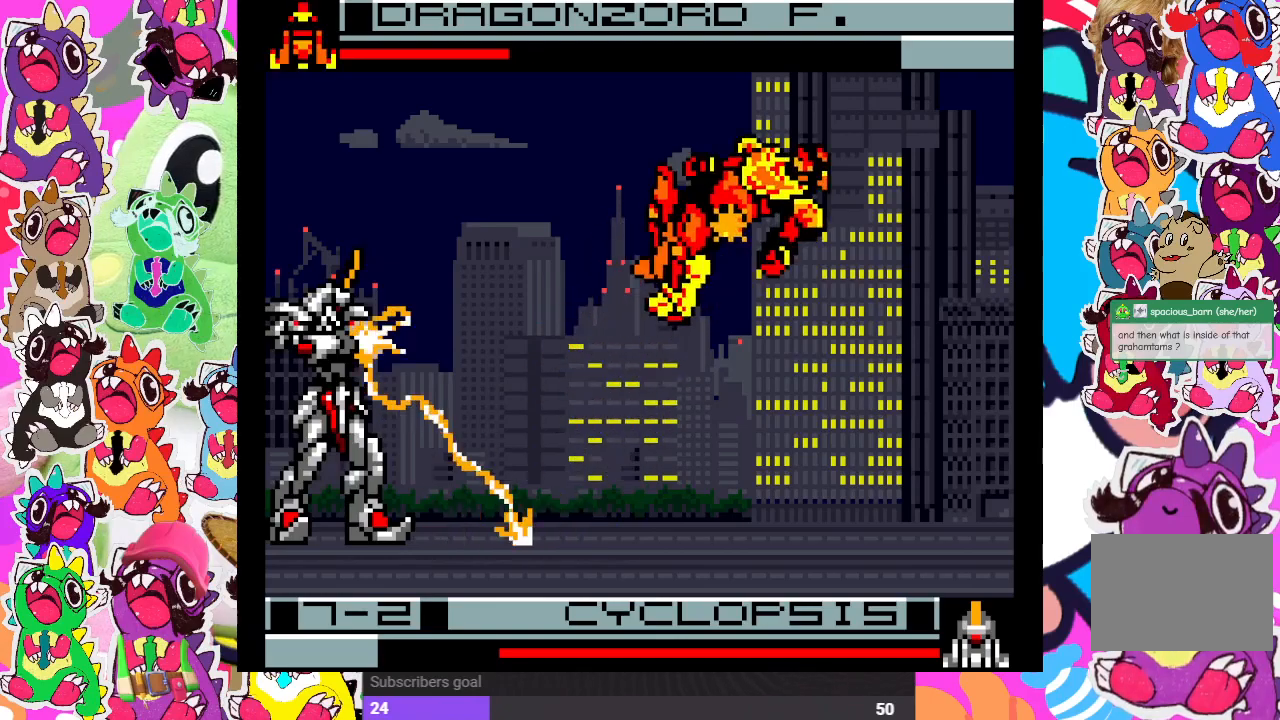
{"buttons": ["DPAD_LEFT"], "left_stick": "center", "right_stick": "center", "events": [[50, "DPAD_DOWN", "up"], [283, "CROSS", "down"], [350, "DPAD_LEFT", "down"], [350, "SQUARE", "down"], [417, "CROSS", "up"], [467, "SQUARE", "up"]]}
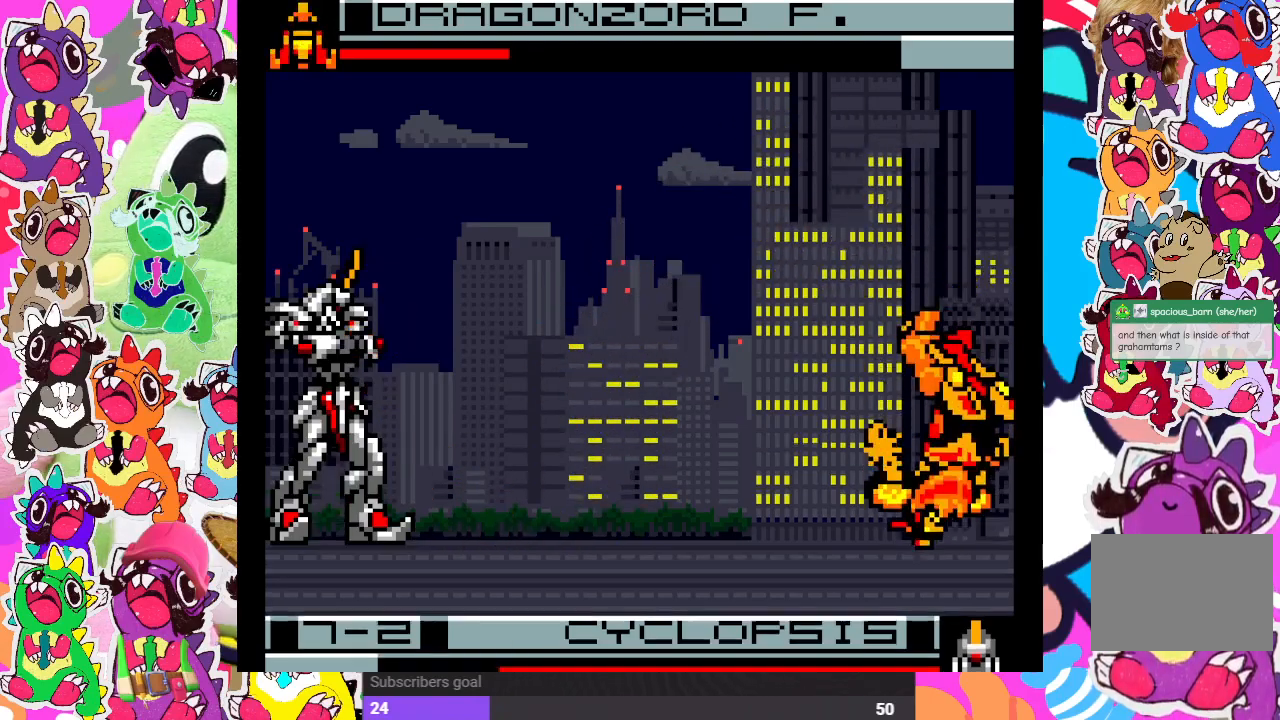
{"buttons": ["DPAD_LEFT"], "left_stick": "center", "right_stick": "center", "events": [[67, "CROSS", "down"], [67, "DPAD_LEFT", "up"], [100, "SQUARE", "down"], [167, "CROSS", "up"], [183, "DPAD_RIGHT", "down"], [183, "SQUARE", "up"], [233, "DPAD_DOWN", "down"], [233, "DPAD_RIGHT", "up"], [250, "CROSS", "down"], [250, "DPAD_DOWN", "up"], [250, "DPAD_LEFT", "down"], [300, "SQUARE", "down"], [367, "CROSS", "up"], [467, "SQUARE", "up"]]}
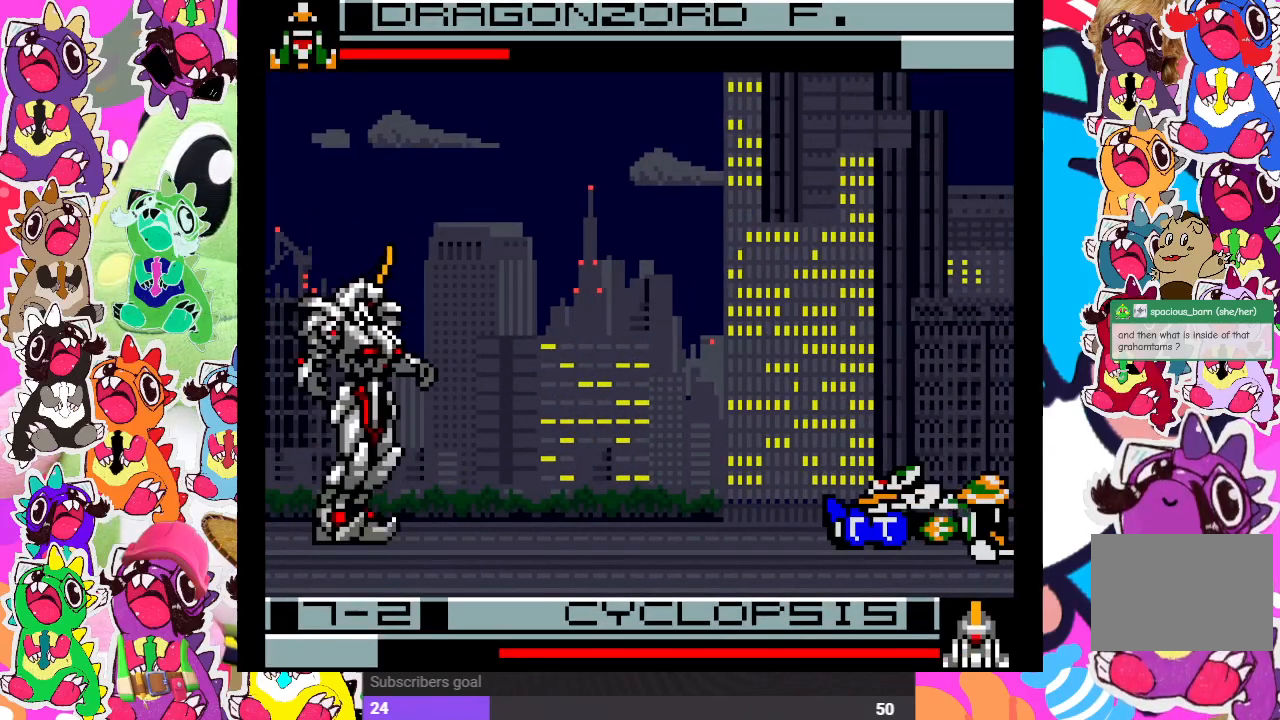
{"buttons": ["DPAD_UP", "DPAD_LEFT"], "left_stick": "center", "right_stick": "center", "events": [[117, "DPAD_UP", "down"]]}
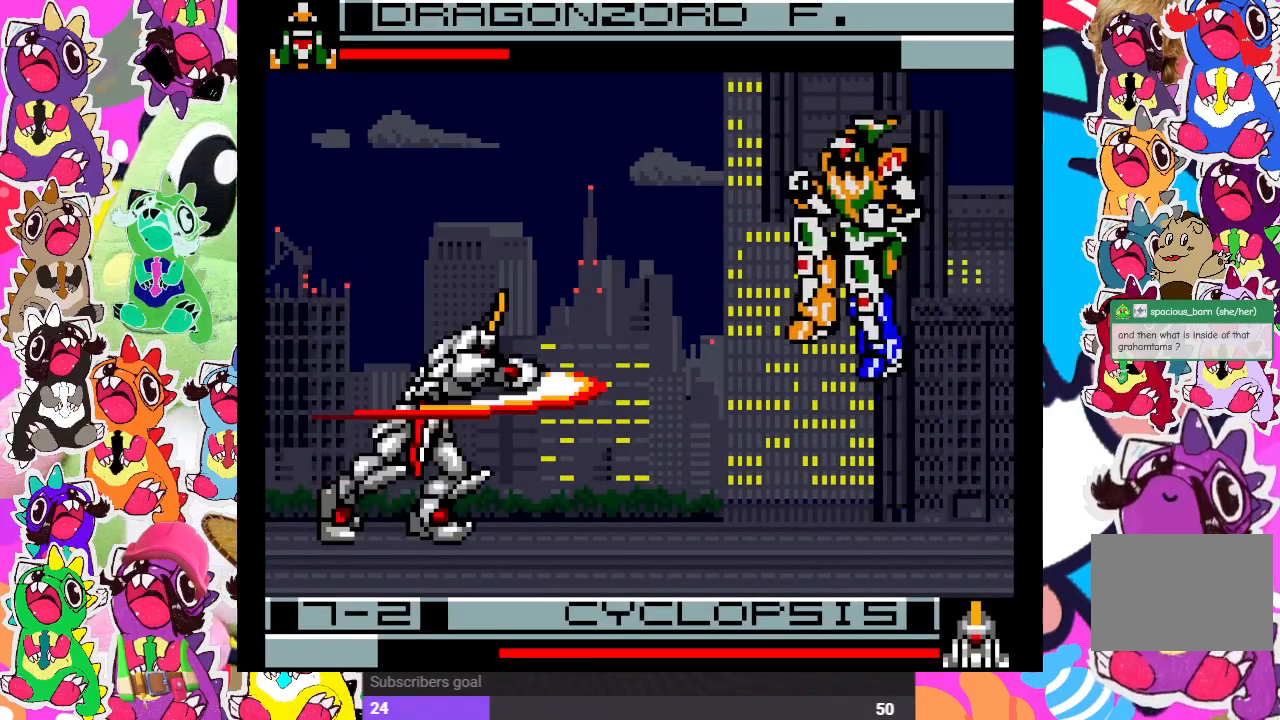
{"buttons": ["DPAD_DOWN", "DPAD_RIGHT"], "left_stick": "center", "right_stick": "center"}